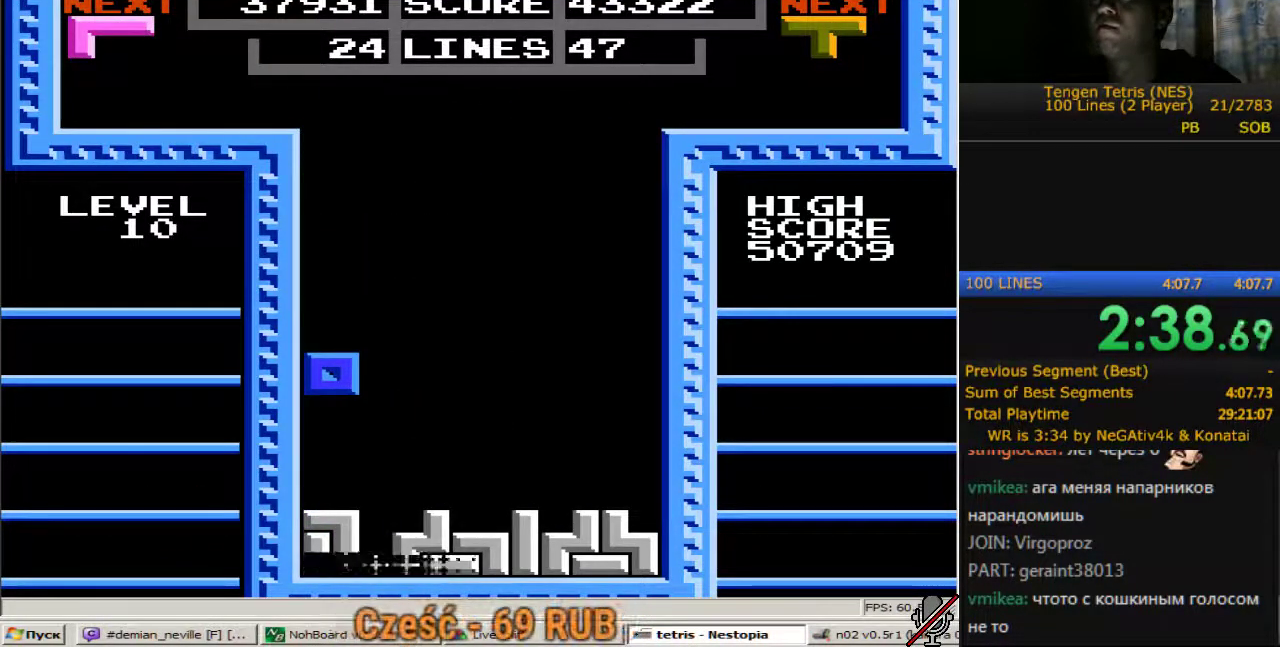
Gameplay with a controller (Nintendo layout); each line is a JSON object with the inputs held at the frame after it. "events" lists button and stick changes between this image and that frame as [ms after this image, input, new state], when the widget could be followed in between. Not read: L3 R3.
{"buttons": [], "events": [[300, "DPAD_DOWN", "up"]]}
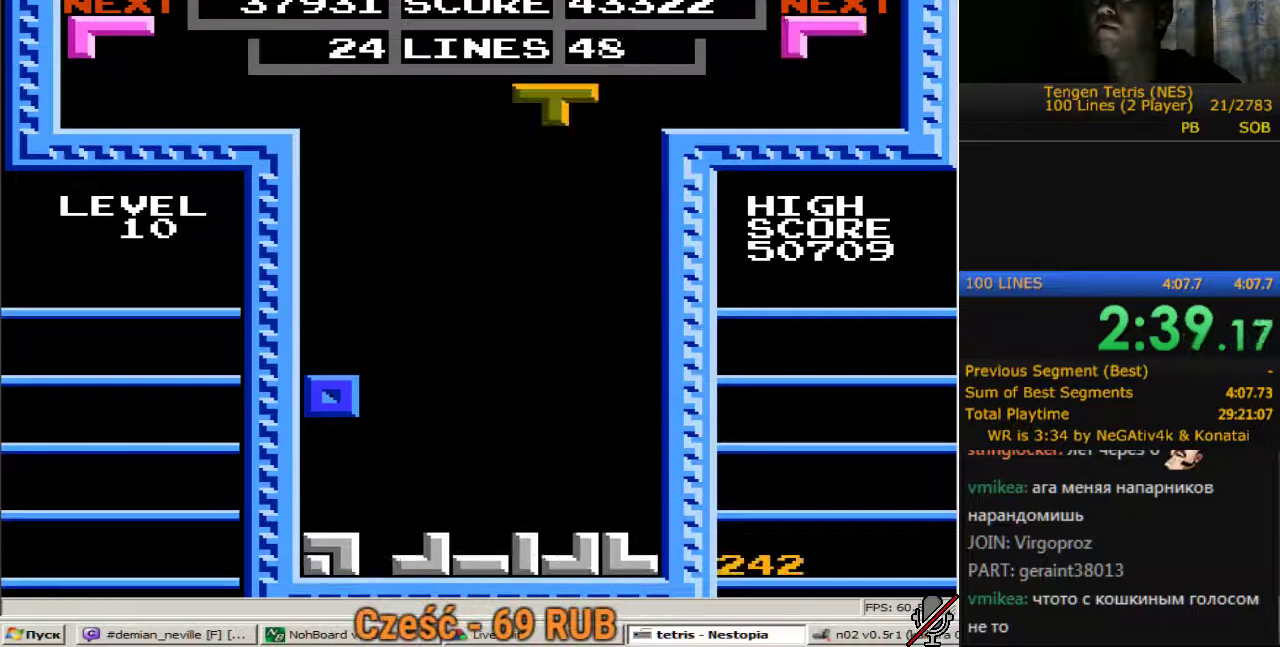
{"buttons": ["DPAD_DOWN"], "events": [[67, "DPAD_DOWN", "down"]]}
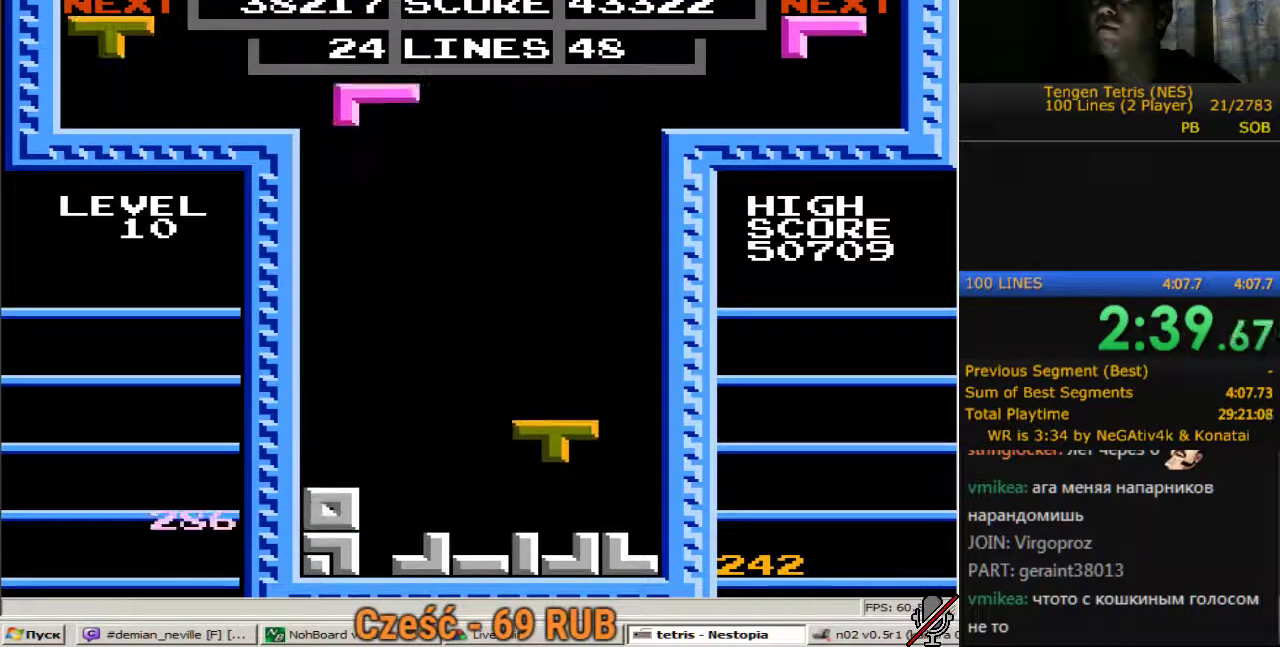
{"buttons": ["B"], "events": [[183, "DPAD_DOWN", "up"], [317, "DPAD_LEFT", "down"], [417, "B", "down"], [417, "DPAD_LEFT", "up"]]}
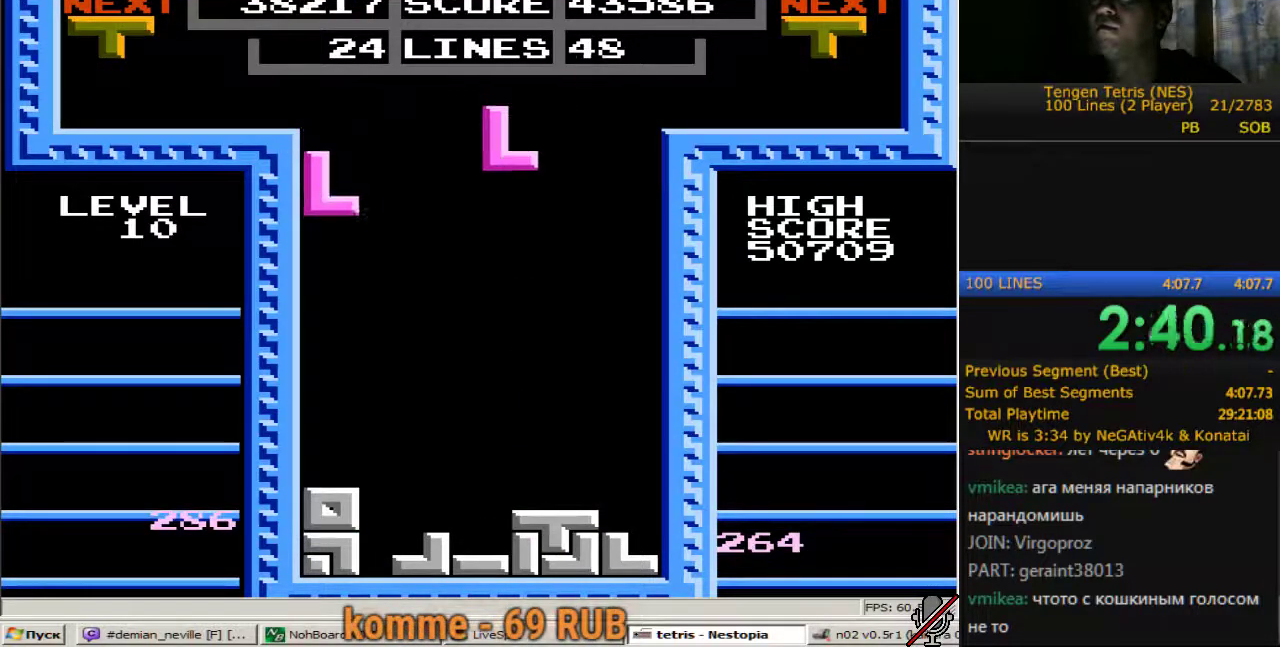
{"buttons": ["DPAD_DOWN"], "events": [[17, "B", "up"], [50, "DPAD_LEFT", "down"], [150, "DPAD_DOWN", "down"], [150, "DPAD_LEFT", "up"]]}
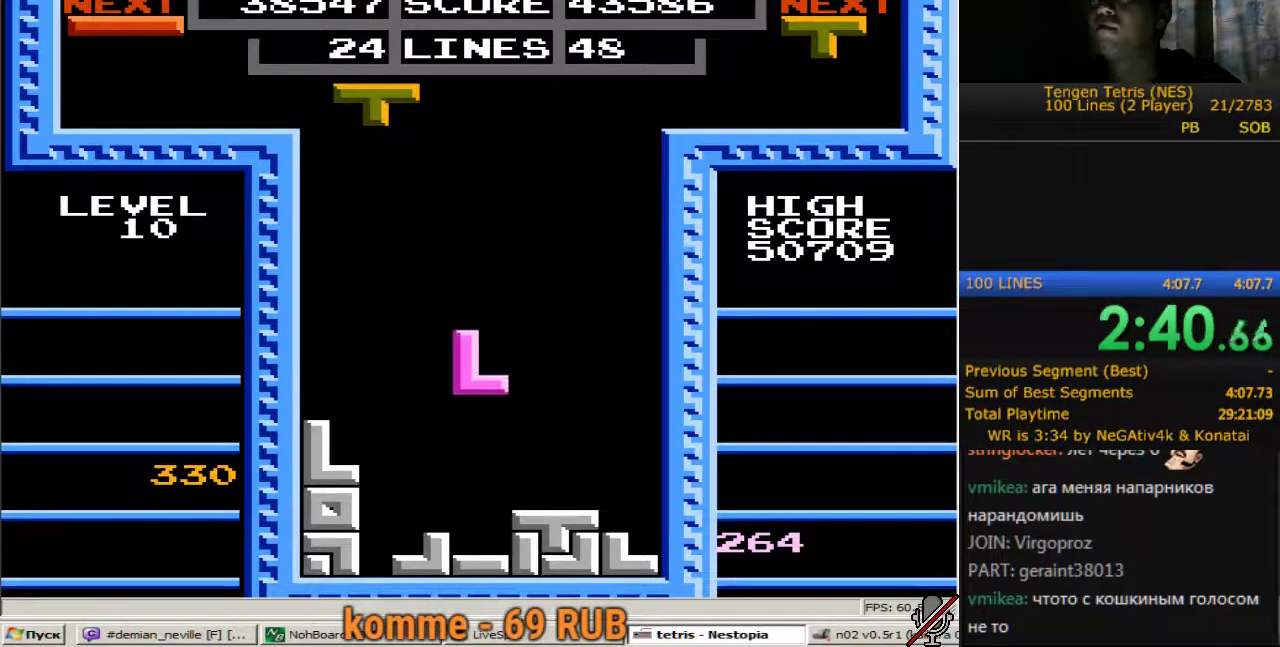
{"buttons": ["DPAD_RIGHT"], "events": [[217, "DPAD_DOWN", "up"], [250, "DPAD_RIGHT", "down"], [300, "A", "down"], [400, "A", "up"]]}
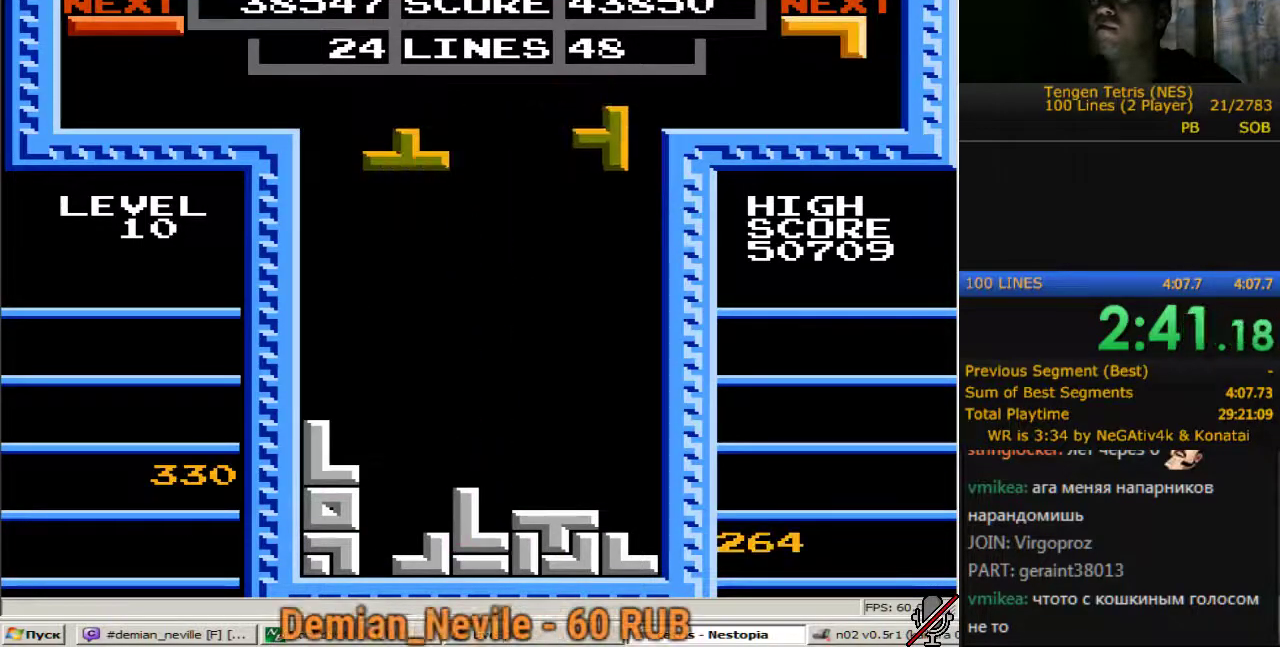
{"buttons": ["DPAD_DOWN"], "events": [[217, "DPAD_DOWN", "down"], [217, "DPAD_RIGHT", "up"]]}
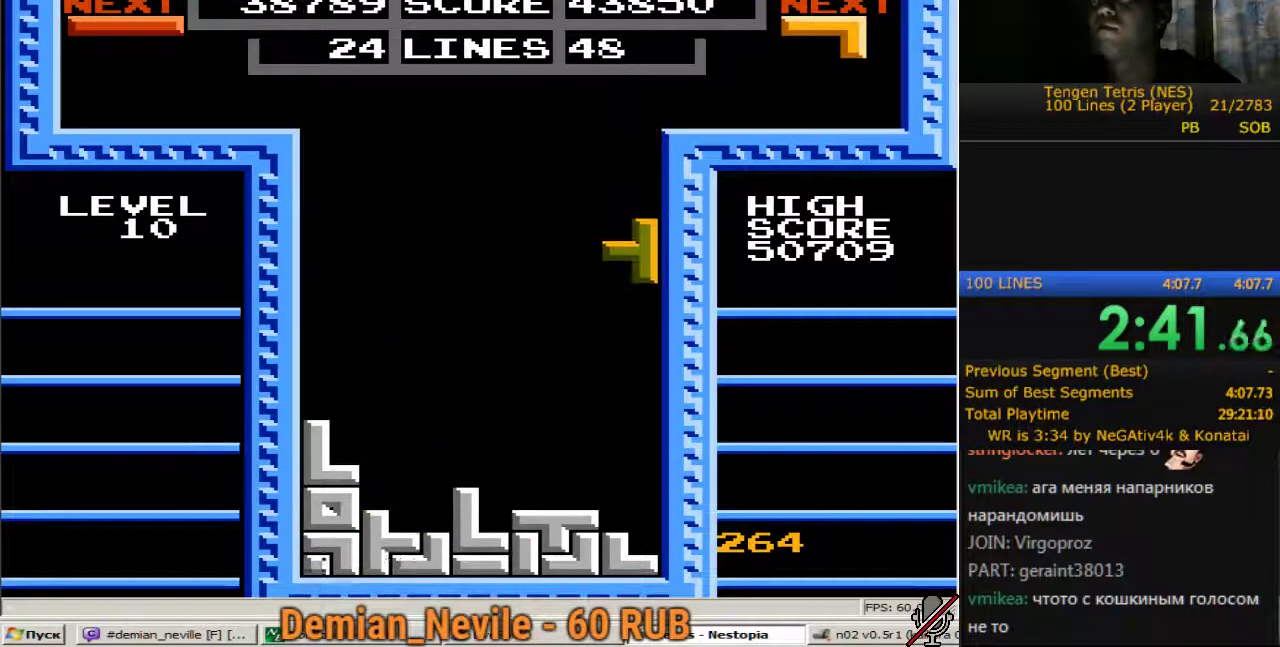
{"buttons": ["DPAD_DOWN"], "events": []}
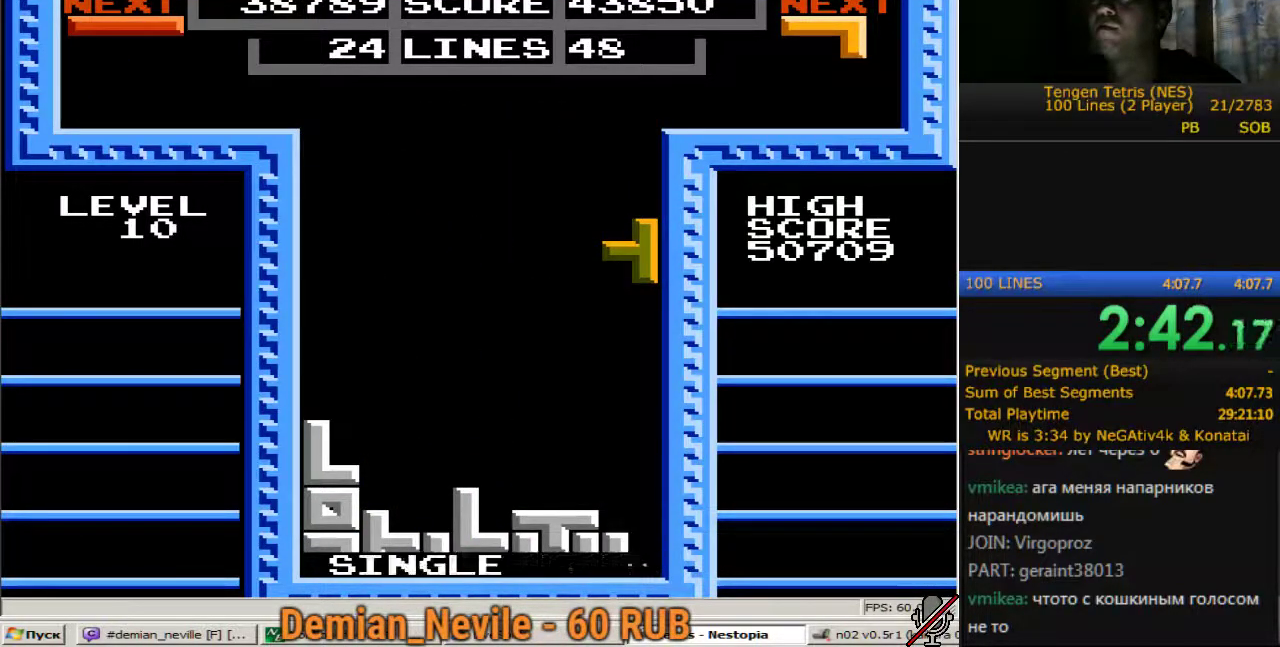
{"buttons": ["A"], "events": [[450, "A", "down"], [450, "DPAD_DOWN", "up"]]}
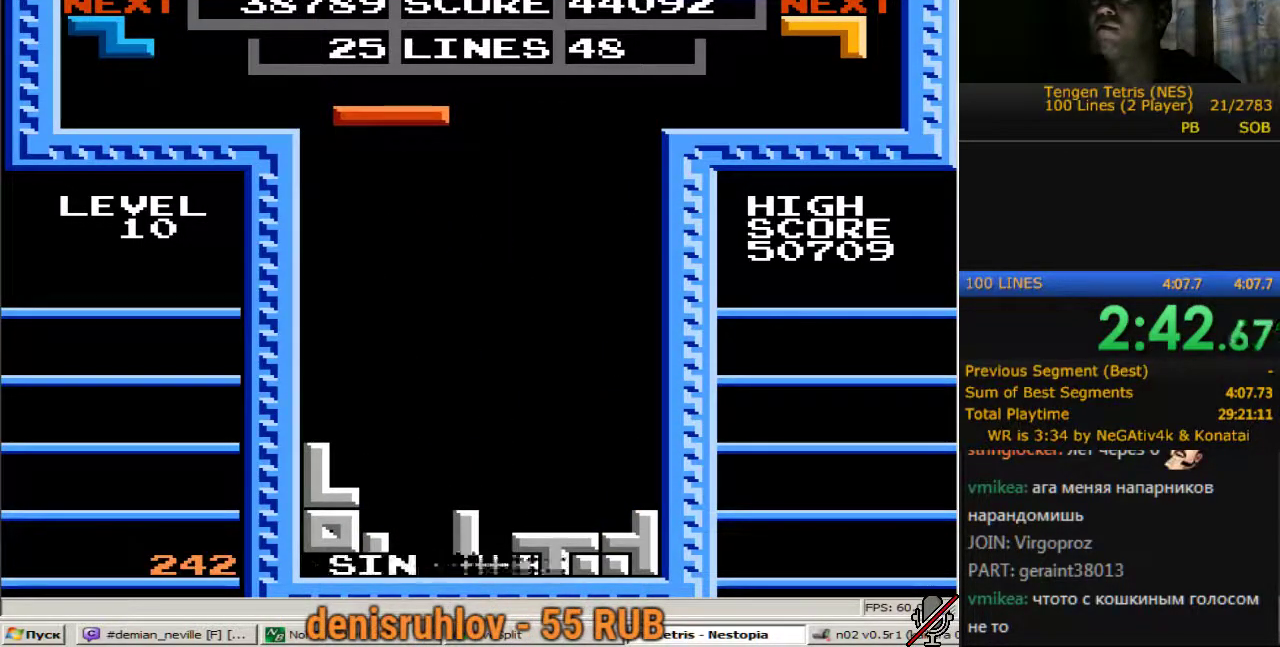
{"buttons": [], "events": [[33, "A", "up"], [133, "A", "down"], [217, "A", "up"], [450, "A", "down"], [500, "A", "up"]]}
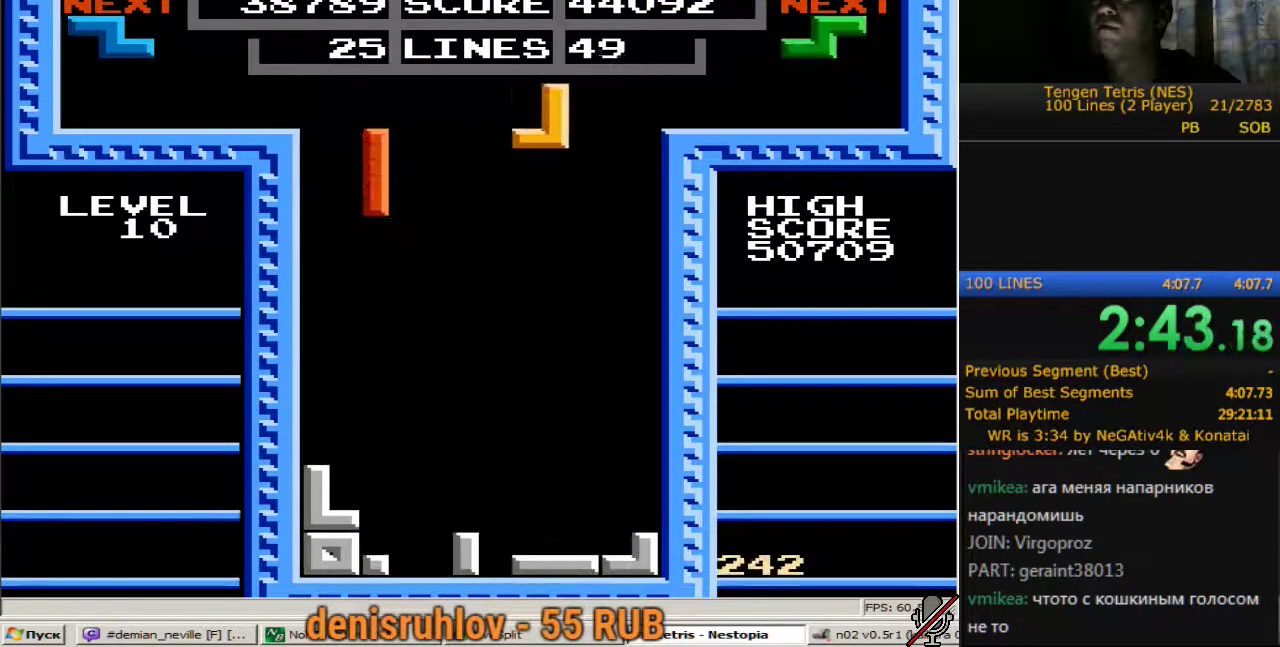
{"buttons": ["DPAD_DOWN"], "events": [[100, "A", "down"], [100, "DPAD_DOWN", "down"], [233, "A", "up"]]}
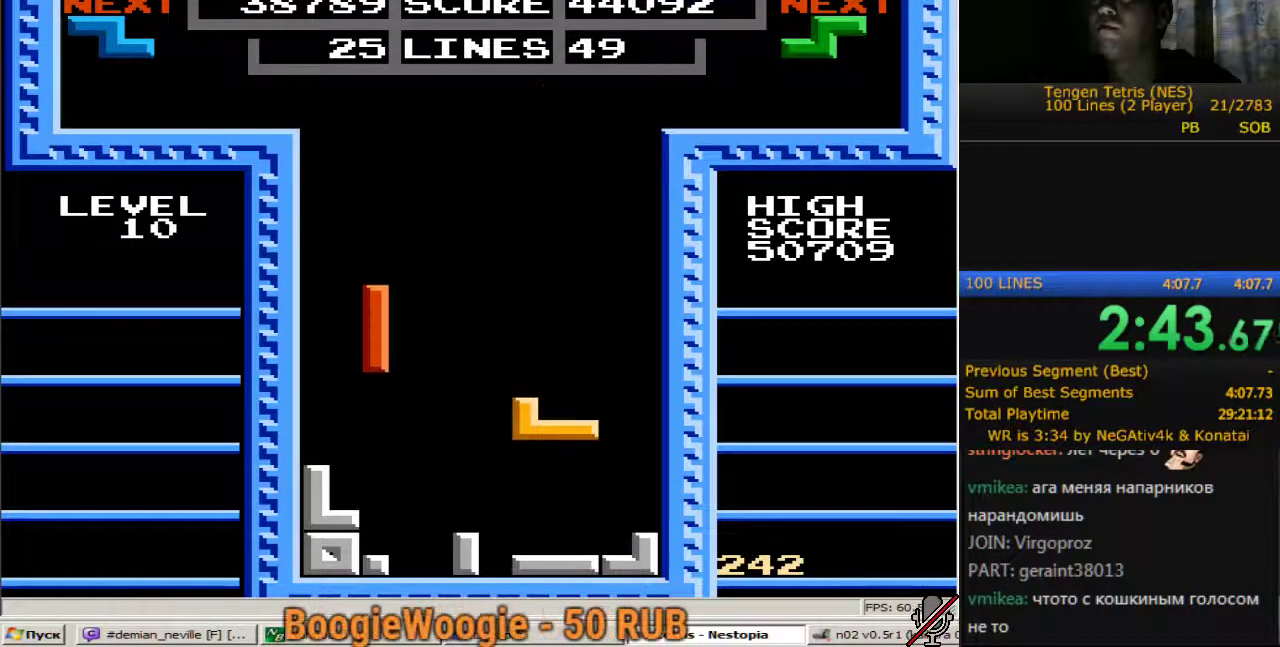
{"buttons": [], "events": [[200, "DPAD_DOWN", "up"], [250, "A", "down"], [250, "DPAD_RIGHT", "down"], [300, "A", "up"], [300, "DPAD_RIGHT", "up"], [400, "DPAD_RIGHT", "down"], [483, "DPAD_RIGHT", "up"]]}
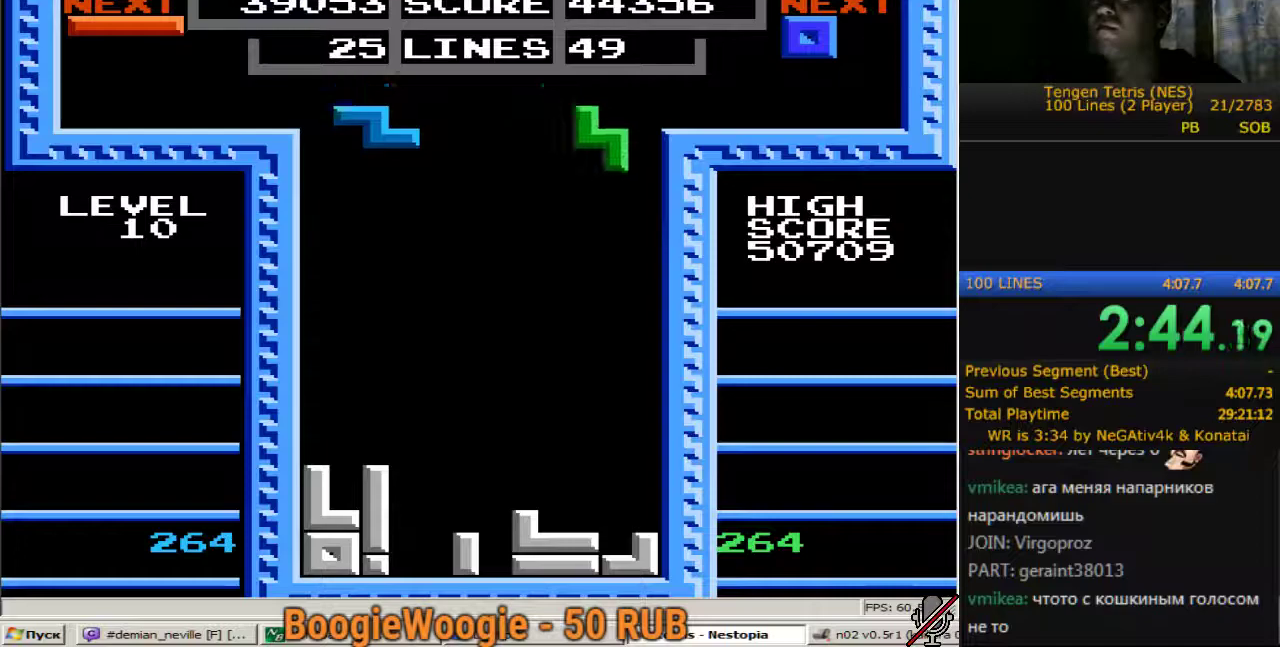
{"buttons": ["DPAD_DOWN"], "events": [[33, "DPAD_DOWN", "down"]]}
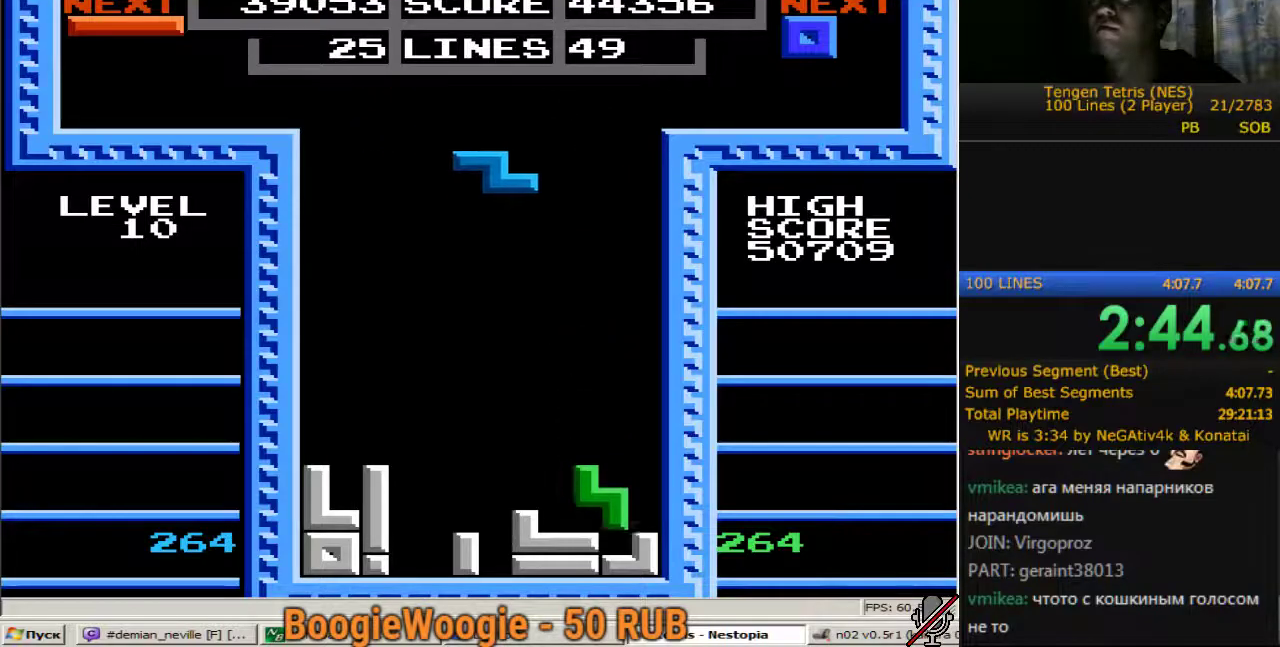
{"buttons": ["DPAD_LEFT"], "events": [[150, "DPAD_DOWN", "up"], [183, "DPAD_LEFT", "down"]]}
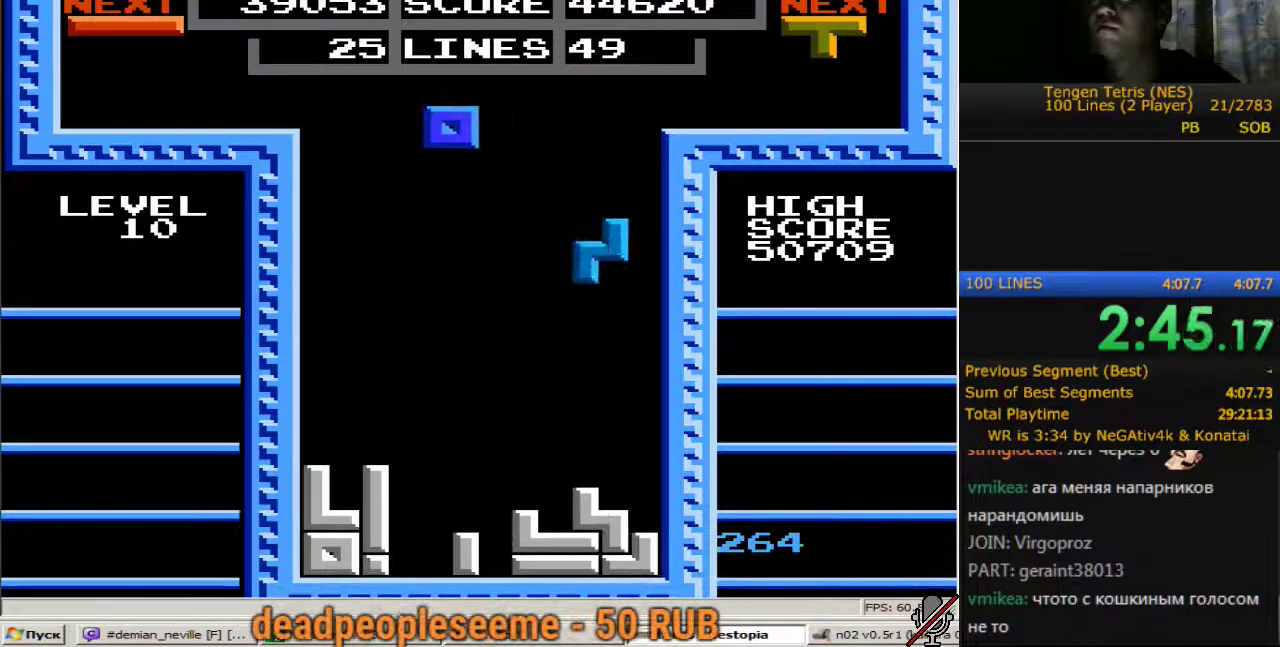
{"buttons": ["DPAD_DOWN"], "events": [[117, "DPAD_LEFT", "up"], [250, "DPAD_DOWN", "down"]]}
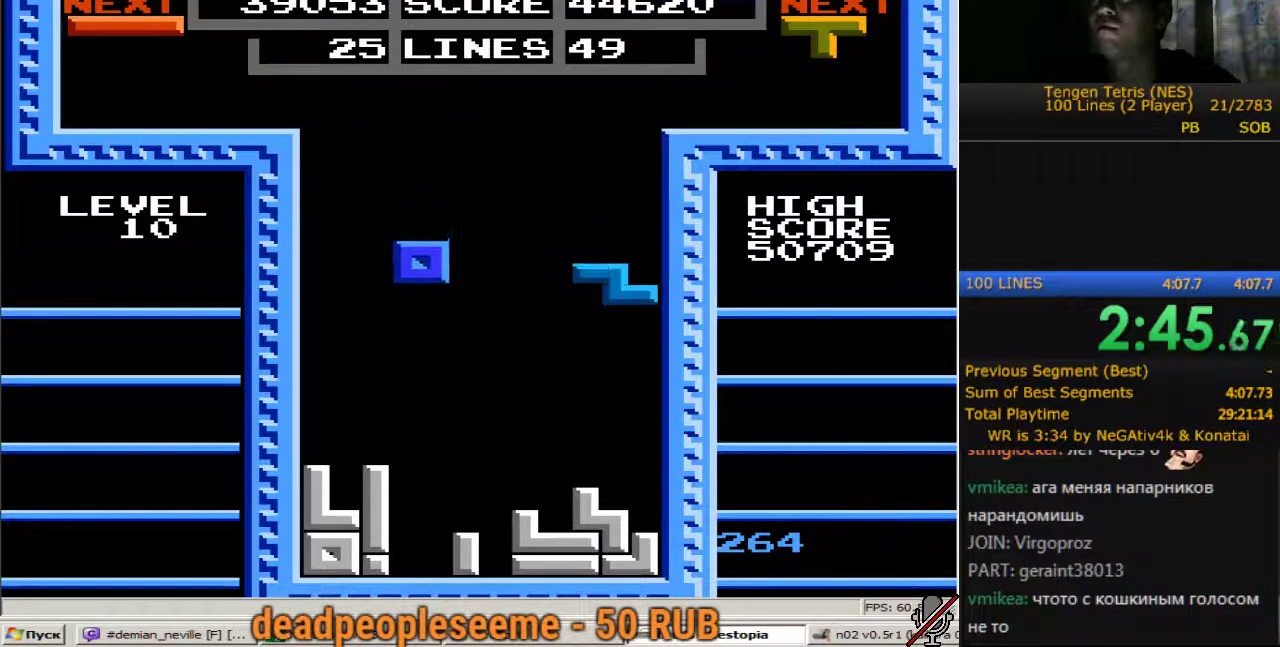
{"buttons": [], "events": [[400, "DPAD_DOWN", "up"]]}
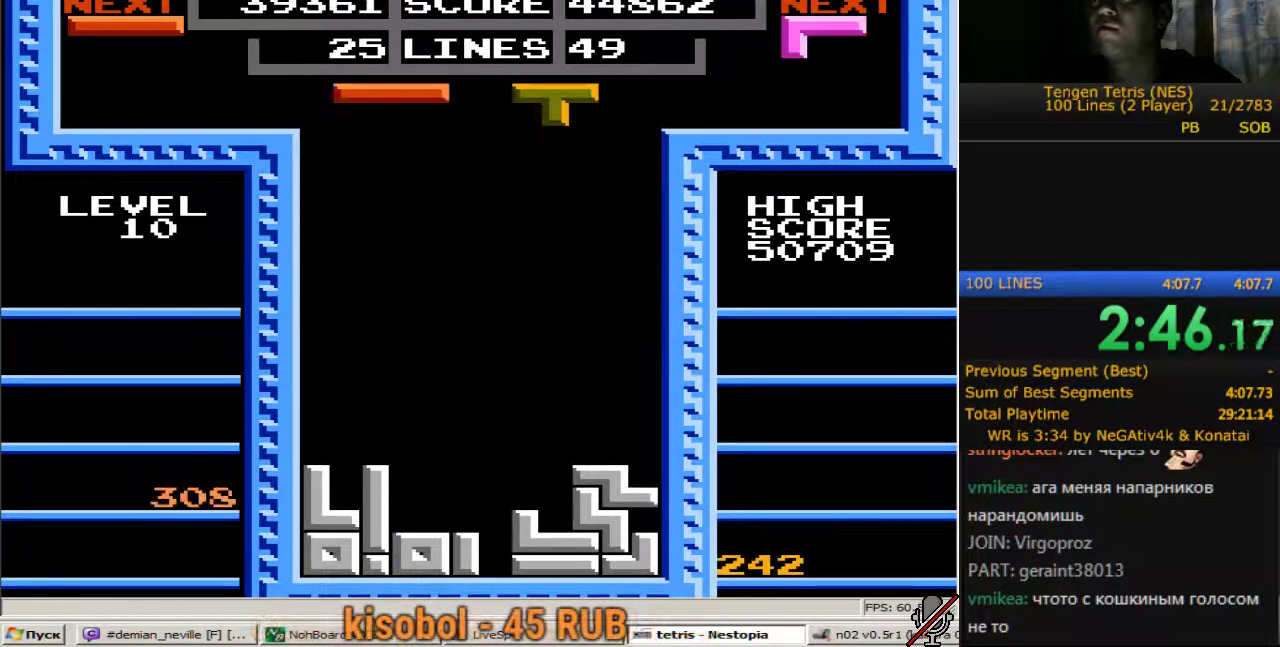
{"buttons": ["DPAD_RIGHT"], "events": [[100, "DPAD_LEFT", "down"], [183, "DPAD_LEFT", "up"], [333, "A", "down"], [467, "A", "up"], [467, "DPAD_RIGHT", "down"]]}
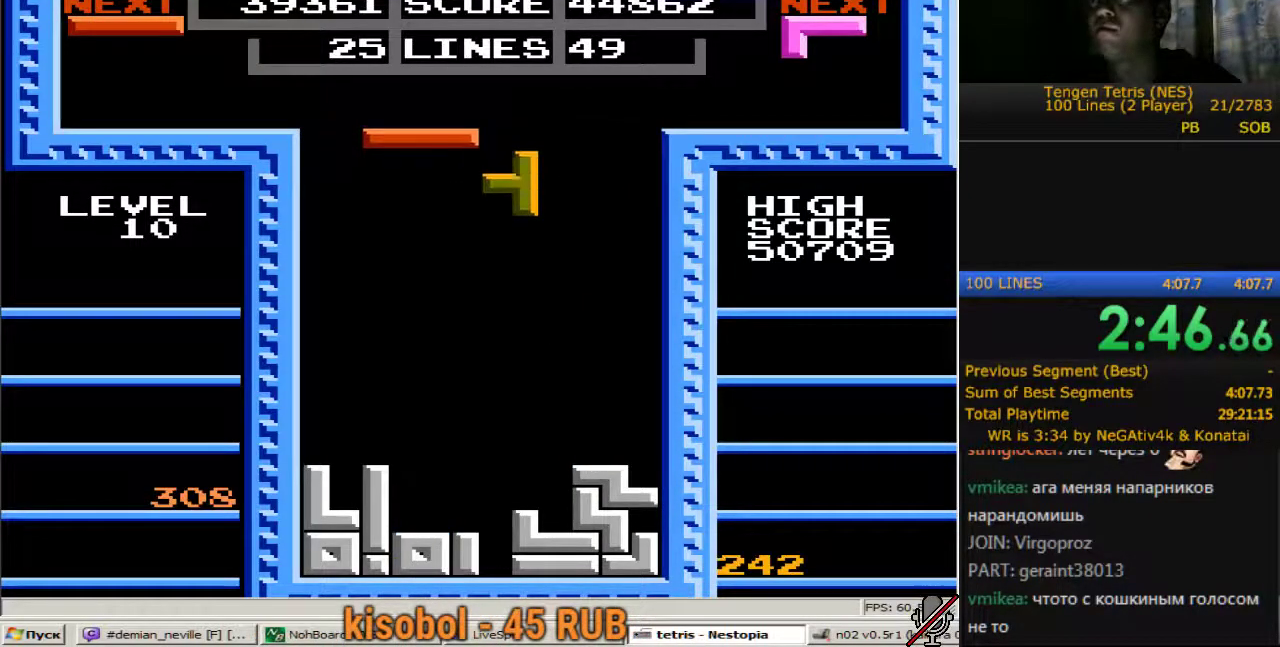
{"buttons": ["DPAD_DOWN"], "events": [[67, "DPAD_RIGHT", "up"], [117, "DPAD_DOWN", "down"]]}
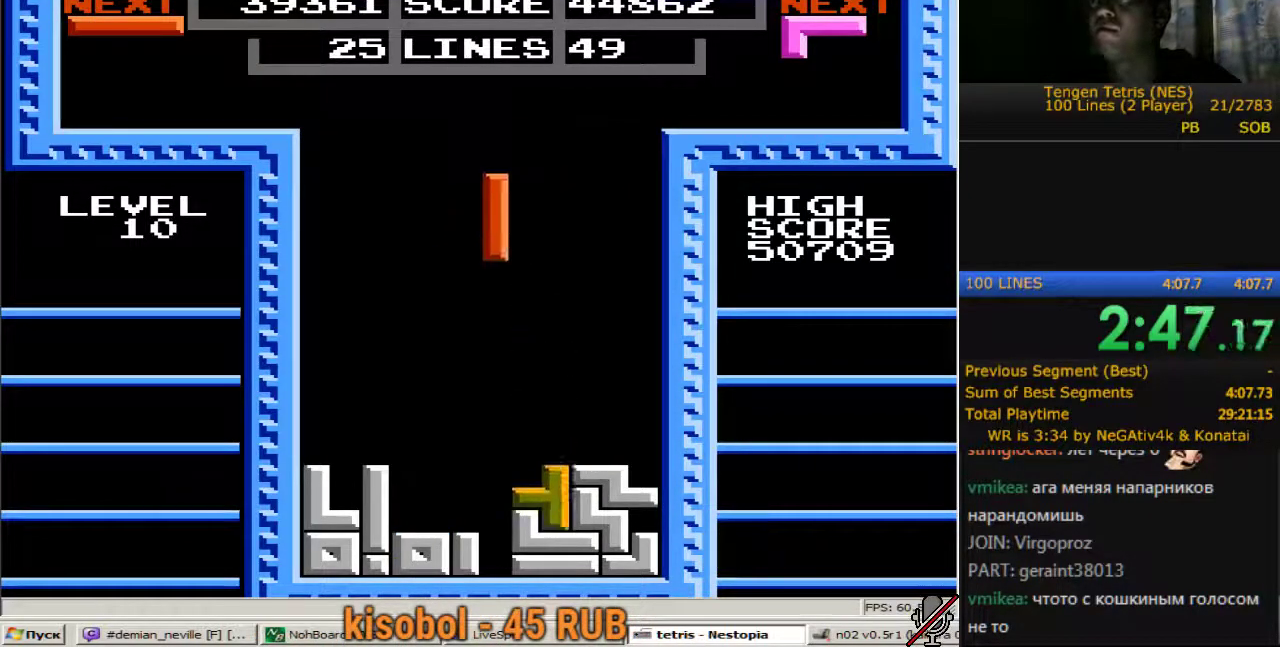
{"buttons": ["DPAD_LEFT"], "events": [[217, "DPAD_DOWN", "up"], [317, "DPAD_LEFT", "down"]]}
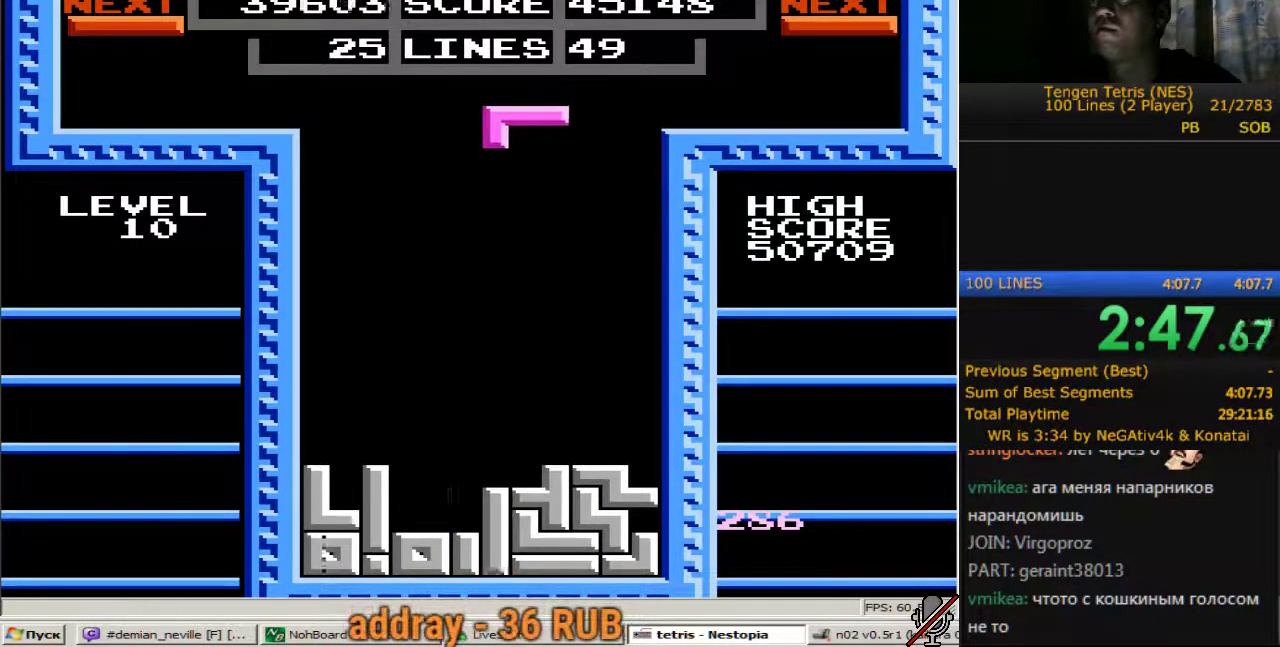
{"buttons": [], "events": [[50, "DPAD_LEFT", "up"]]}
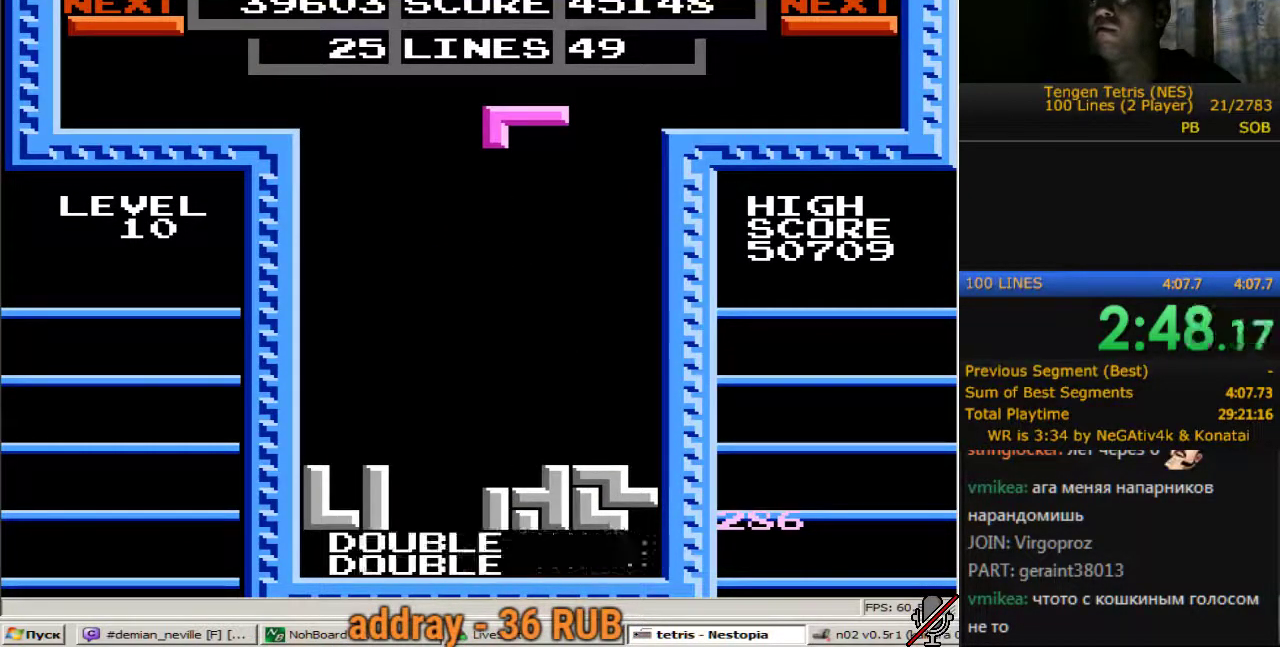
{"buttons": ["DPAD_RIGHT"], "events": [[17, "DPAD_LEFT", "down"], [100, "B", "down"], [200, "B", "up"], [283, "B", "down"], [283, "DPAD_LEFT", "up"], [383, "B", "up"], [483, "DPAD_RIGHT", "down"]]}
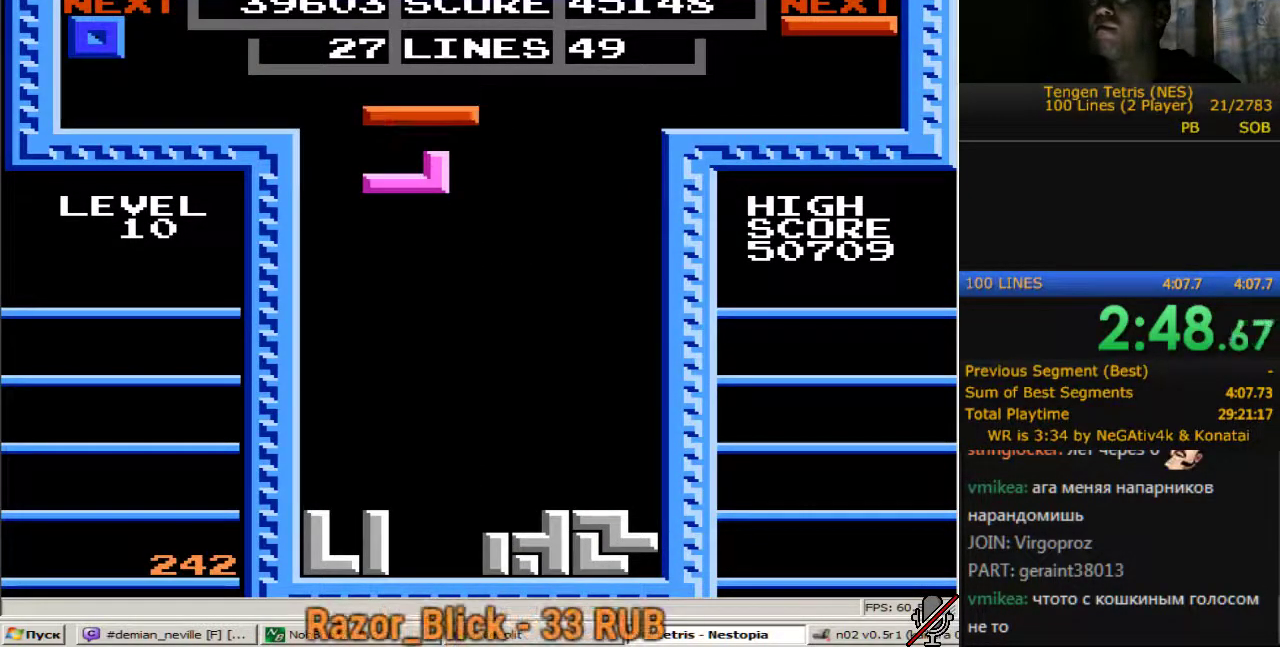
{"buttons": ["DPAD_DOWN"], "events": [[67, "DPAD_RIGHT", "up"], [117, "DPAD_DOWN", "down"]]}
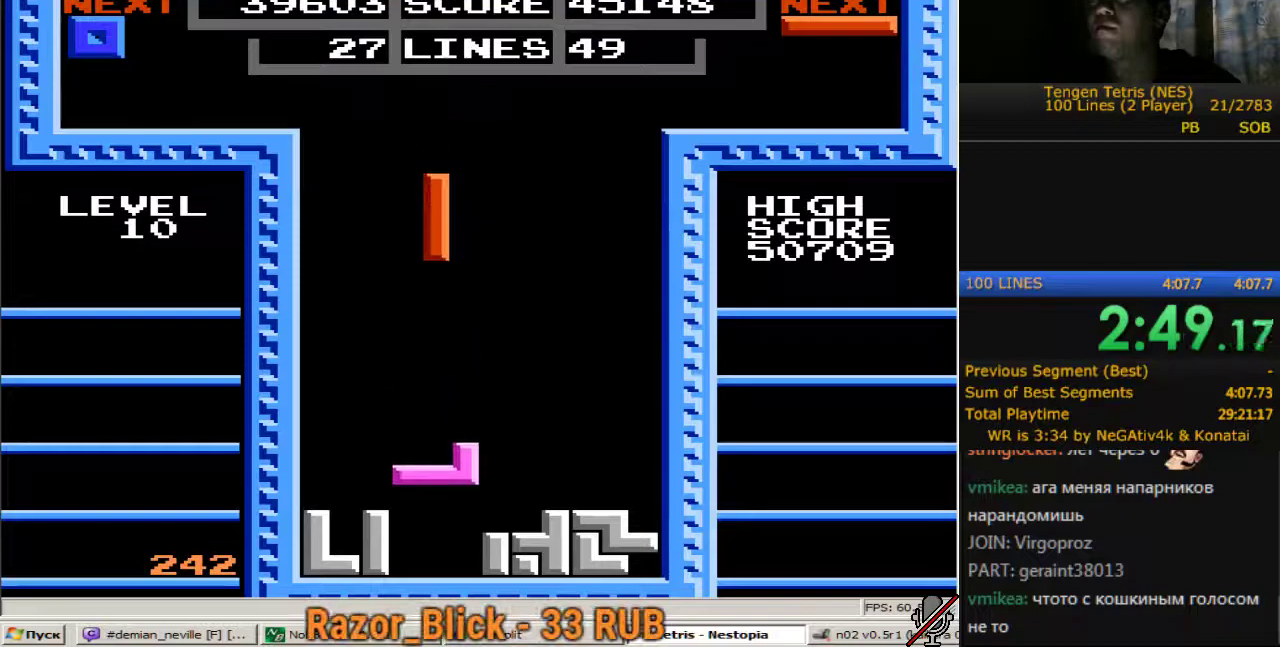
{"buttons": [], "events": [[183, "DPAD_DOWN", "up"], [183, "DPAD_LEFT", "down"], [317, "DPAD_LEFT", "up"]]}
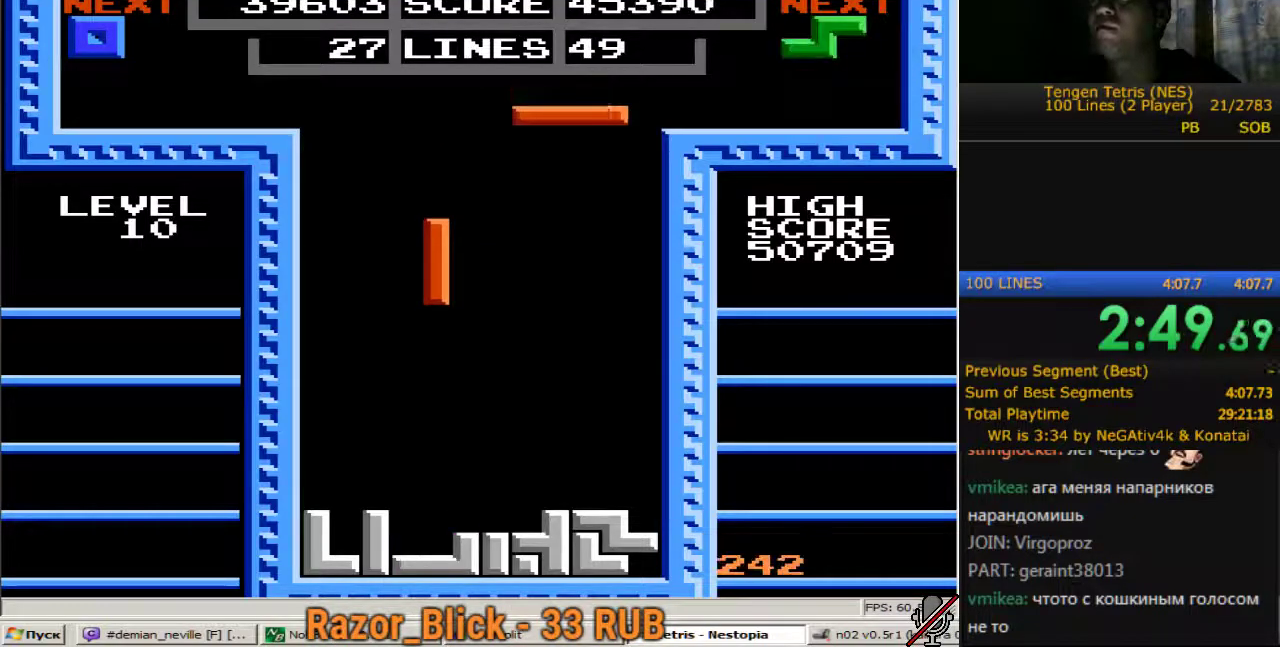
{"buttons": [], "events": [[17, "A", "down"], [17, "DPAD_LEFT", "down"], [150, "A", "up"], [467, "DPAD_LEFT", "up"]]}
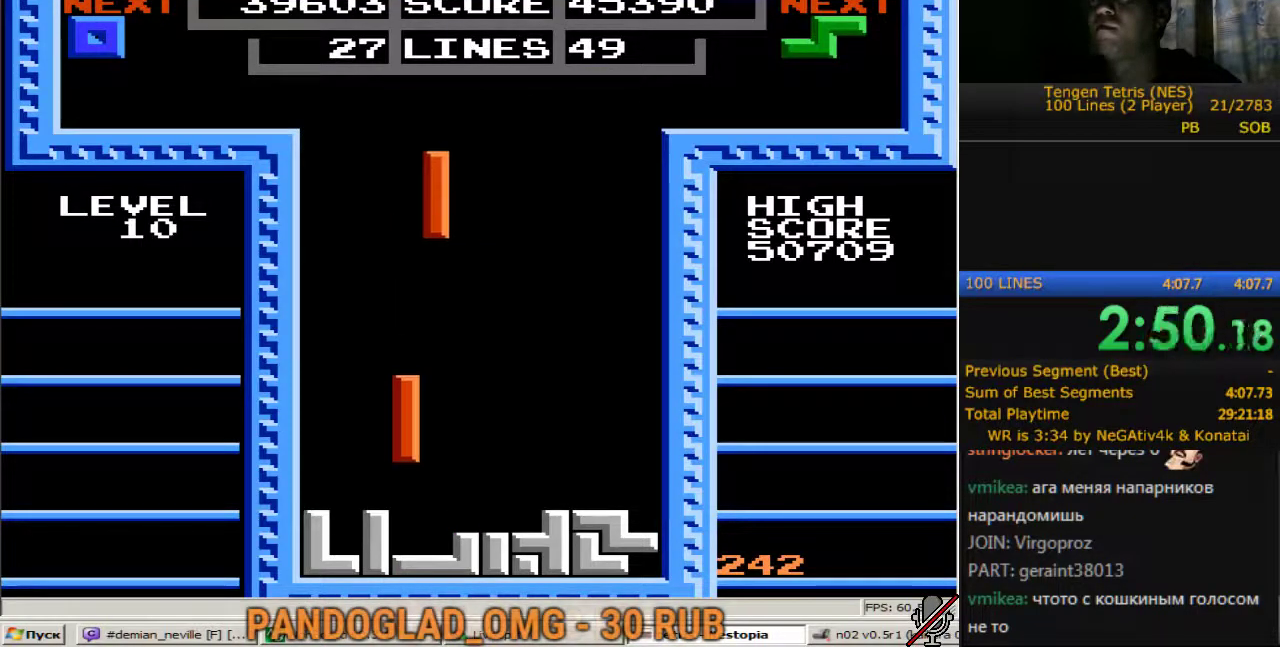
{"buttons": ["DPAD_DOWN"], "events": [[17, "DPAD_DOWN", "down"]]}
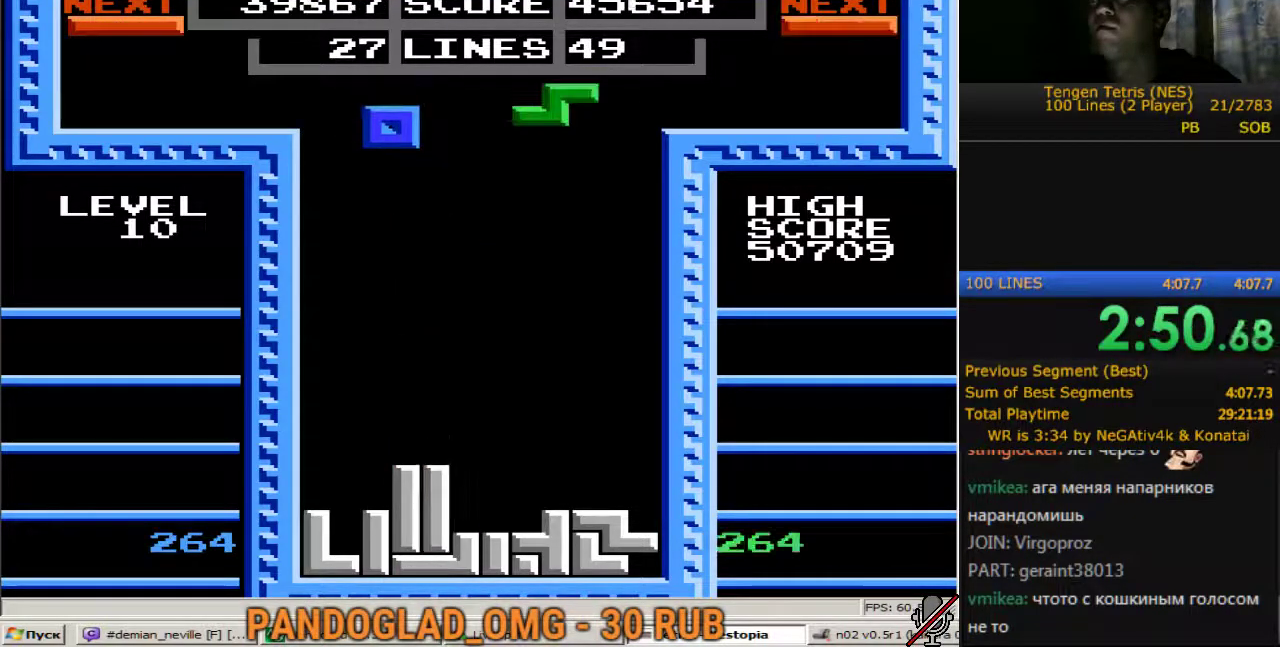
{"buttons": [], "events": [[133, "DPAD_DOWN", "up"], [183, "DPAD_DOWN", "down"], [367, "DPAD_DOWN", "up"]]}
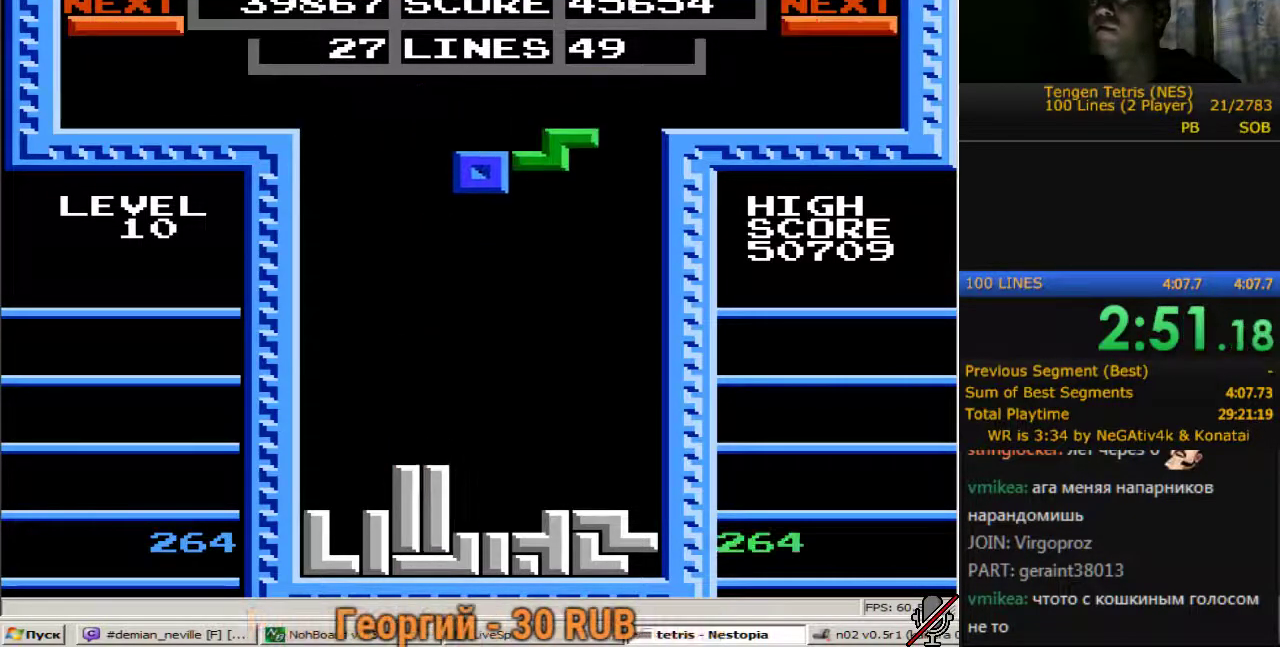
{"buttons": ["DPAD_RIGHT"], "events": [[233, "DPAD_RIGHT", "down"], [383, "A", "down"], [467, "A", "up"]]}
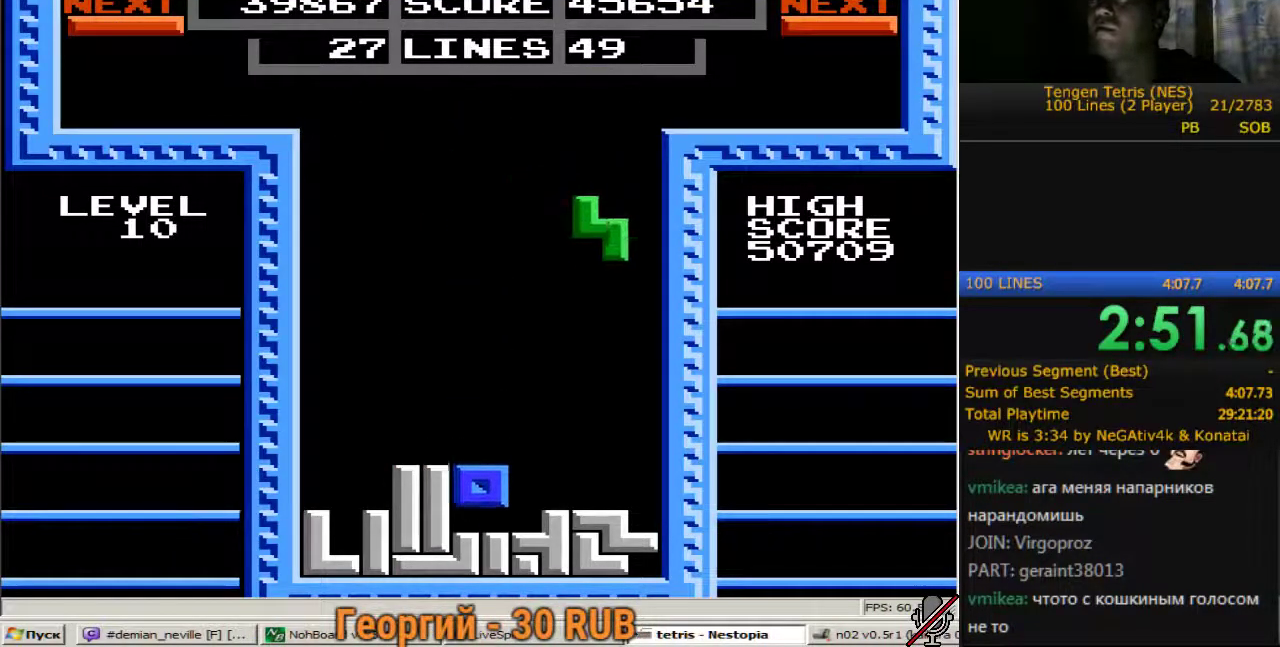
{"buttons": ["DPAD_DOWN"], "events": [[17, "DPAD_RIGHT", "up"], [117, "DPAD_DOWN", "down"], [167, "DPAD_DOWN", "up"], [250, "DPAD_DOWN", "down"]]}
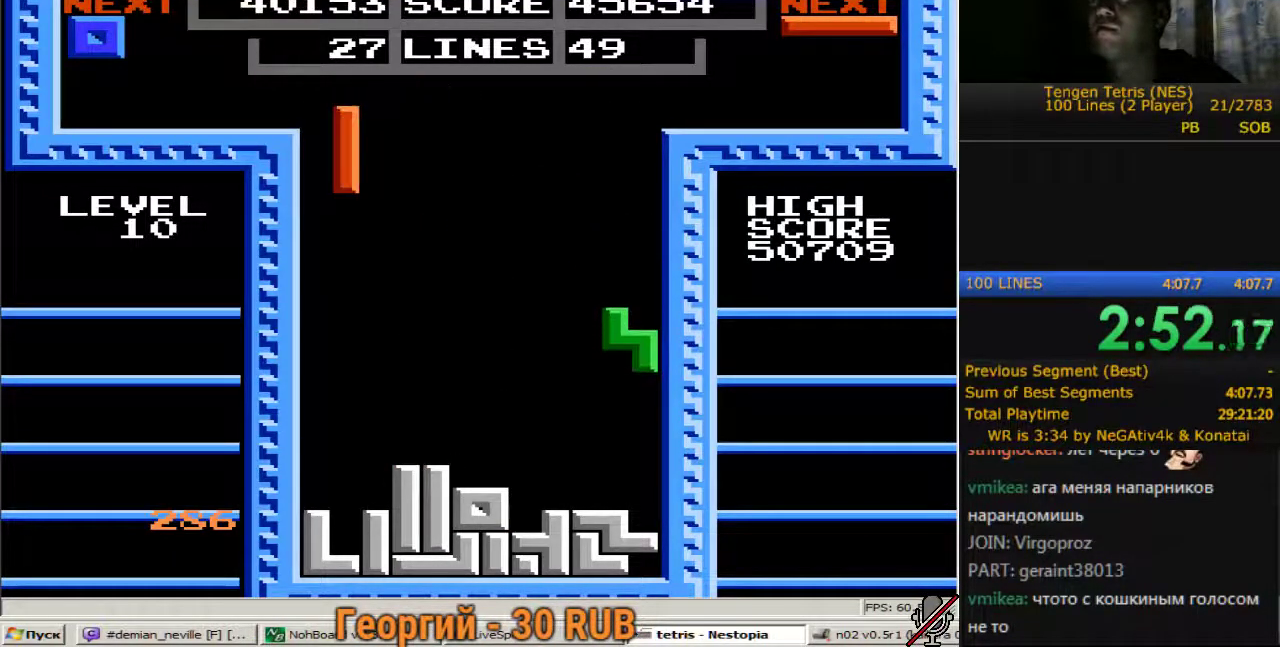
{"buttons": ["DPAD_LEFT"], "events": [[267, "DPAD_DOWN", "up"], [367, "A", "down"], [450, "DPAD_LEFT", "down"], [500, "A", "up"]]}
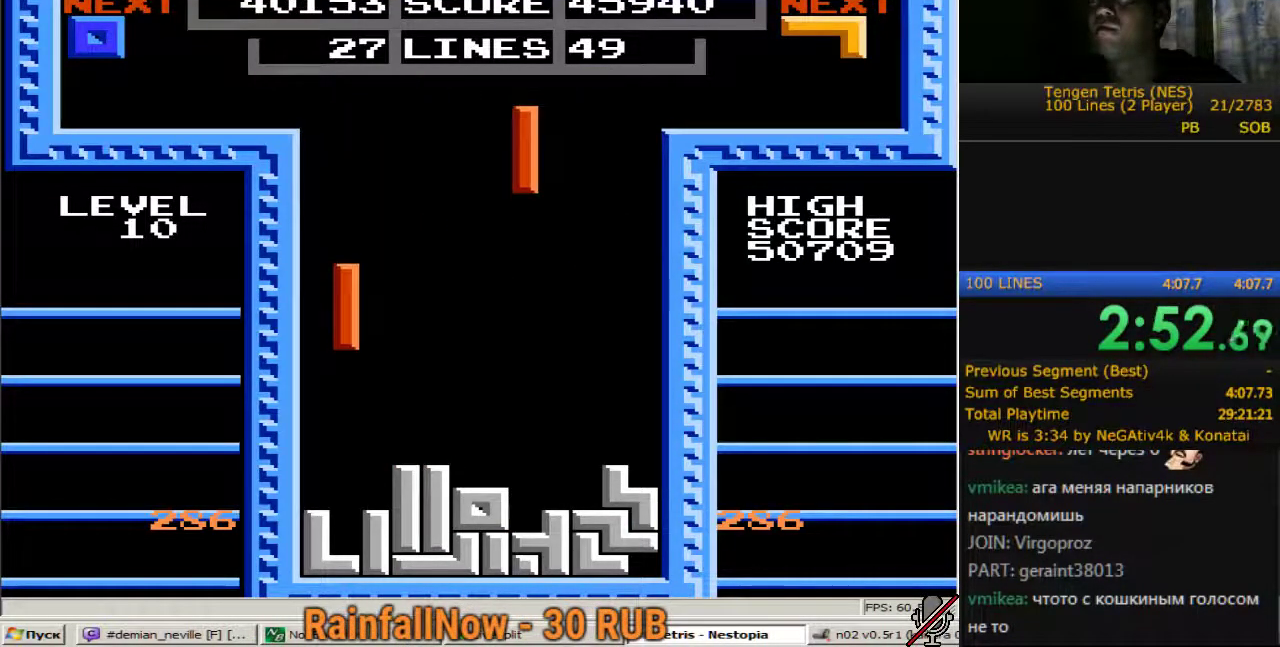
{"buttons": ["DPAD_DOWN"], "events": [[50, "DPAD_LEFT", "up"], [100, "DPAD_DOWN", "down"]]}
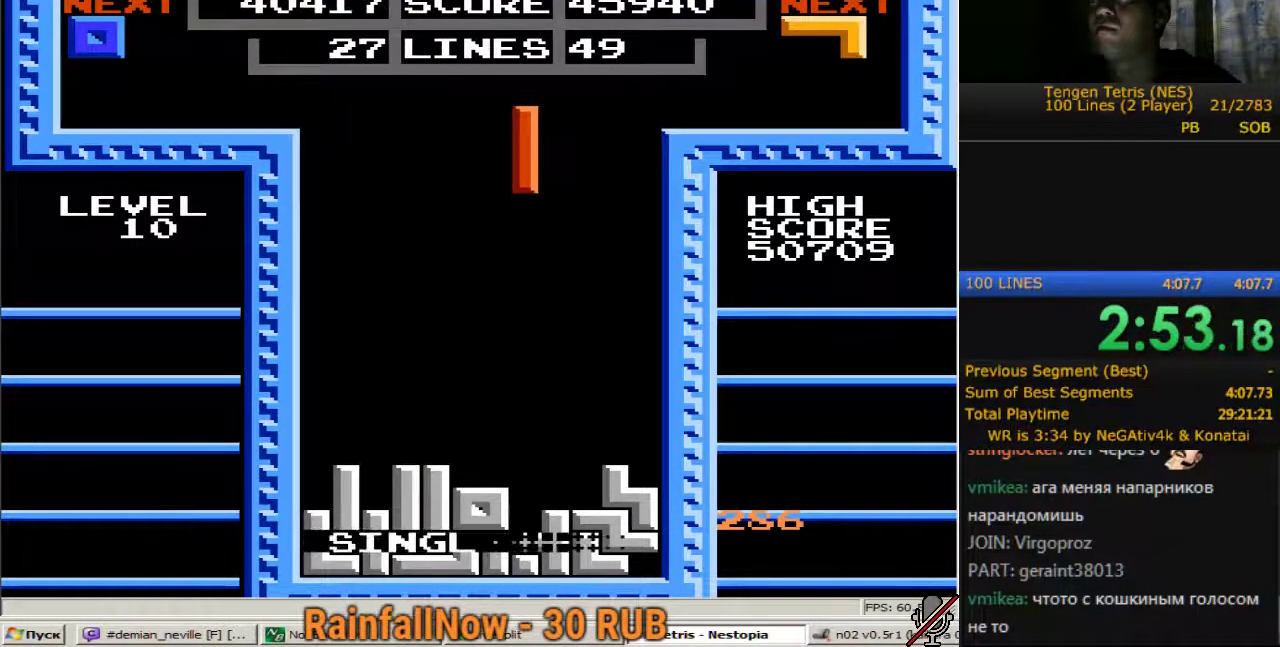
{"buttons": ["DPAD_DOWN"], "events": []}